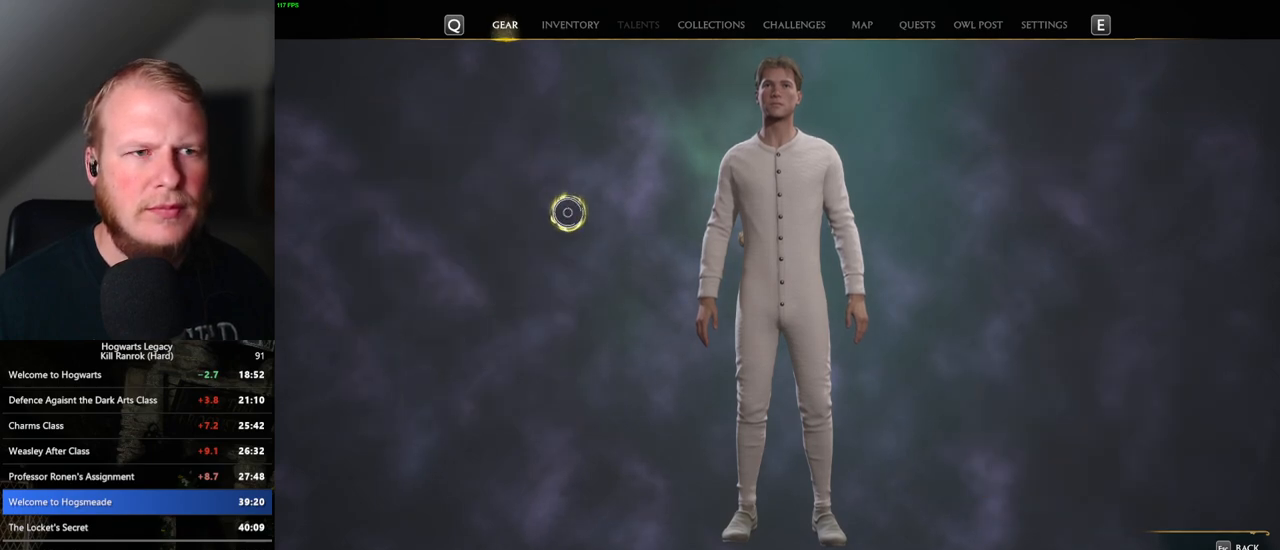
Gameplay with keyboard and mouse; each line is a JSON object with the keys and mouse buttons held at the frame after it. "events" lists presses ("down") and releases ("up") of ".", "/", "0", "1", "2", "3", "4", "5", "6", "7", "8", "9", "a", "alt_l", "alt_r", "b", "backslash", "backspace", "c", "caps_lock", "comma", "ctrl_l", "ctrl_r", "d", "e", "equals", "escape", "f", "f1", "f10", "f11", "f12", "f2", "f3", "f4", "f5", "f6", "f7", "f8", "f9", "g", "h", "i", "j", "k", "l", "lbracket", "m", "minus", "n", "o", "p", "q", "quote", "r", "rbracket", "return", "s", "semicolon", "shift_l", "shift_r", "space", "super_l", "super_r", "t", "tab", "tilde", "u", "v", "w", "x", "y", "z", "mouse_left", "mouse_wheel", "mouse_right", "mouse_mb4" and "mouse_mb5" between this image and that frame as [ms after this image, input, new state], when the widget could be followed in between. "mouse_left", "mouse_wheel", "mouse_right", "mouse_mb4", "mouse_mb5" = the "left", "wheel", "right", "mb4", "mb5" buttons of the "mouse" list. No other keys are recorded. "wheel" means that the mouse wheel is clicked or scrolled. Mouse movement is not recorded.
{"keys": [], "mouse": [], "events": []}
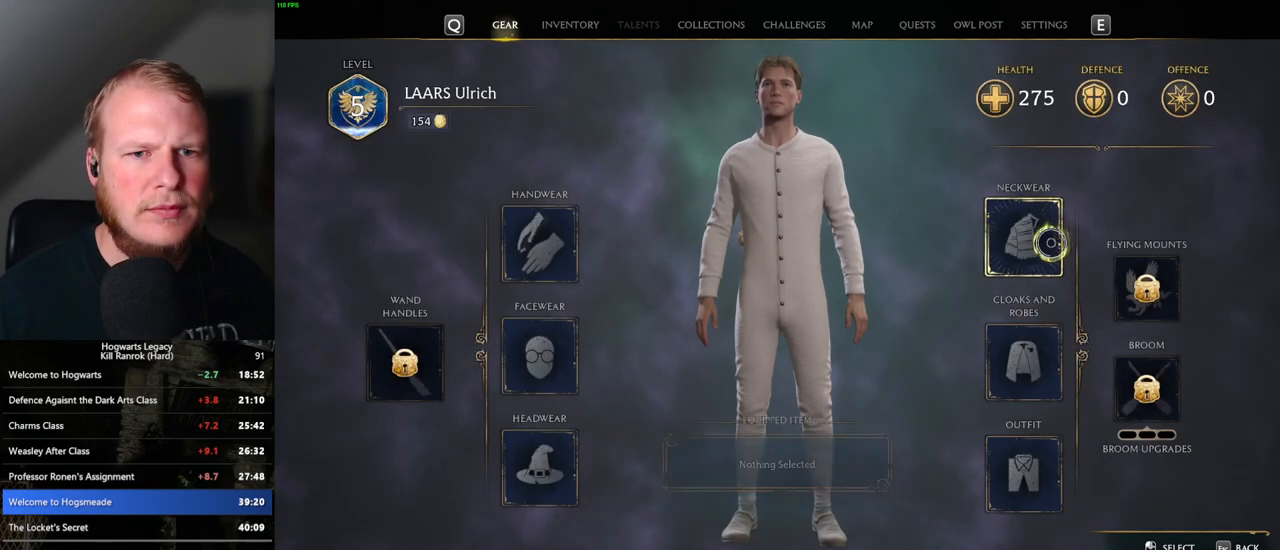
{"keys": [], "mouse": [], "events": [[67, "mouse_left", "down"], [133, "mouse_left", "up"]]}
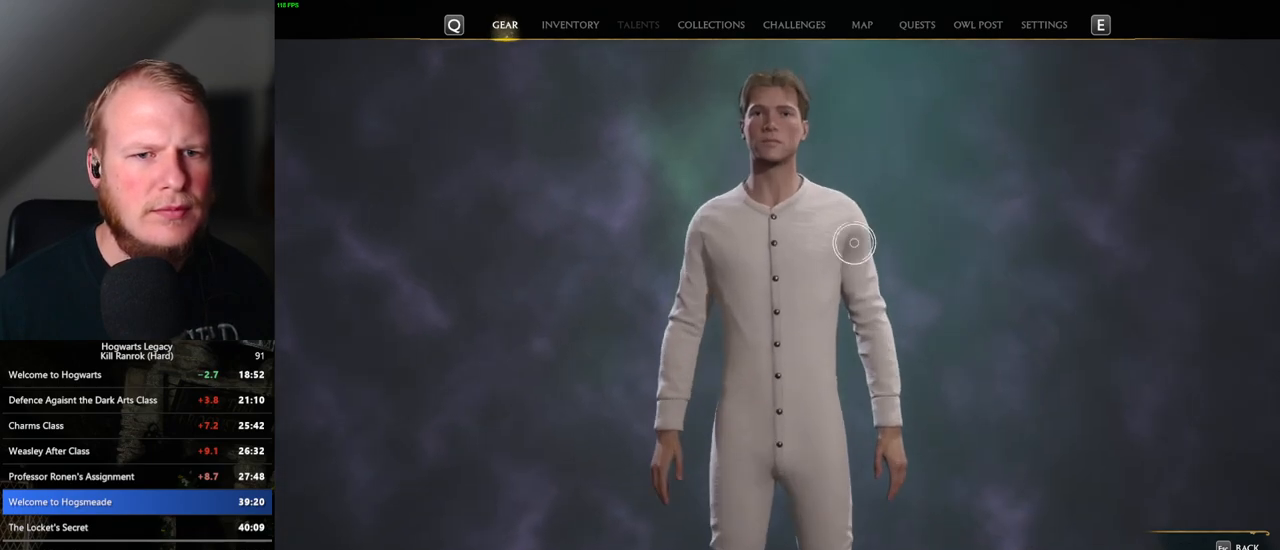
{"keys": [], "mouse": [], "events": []}
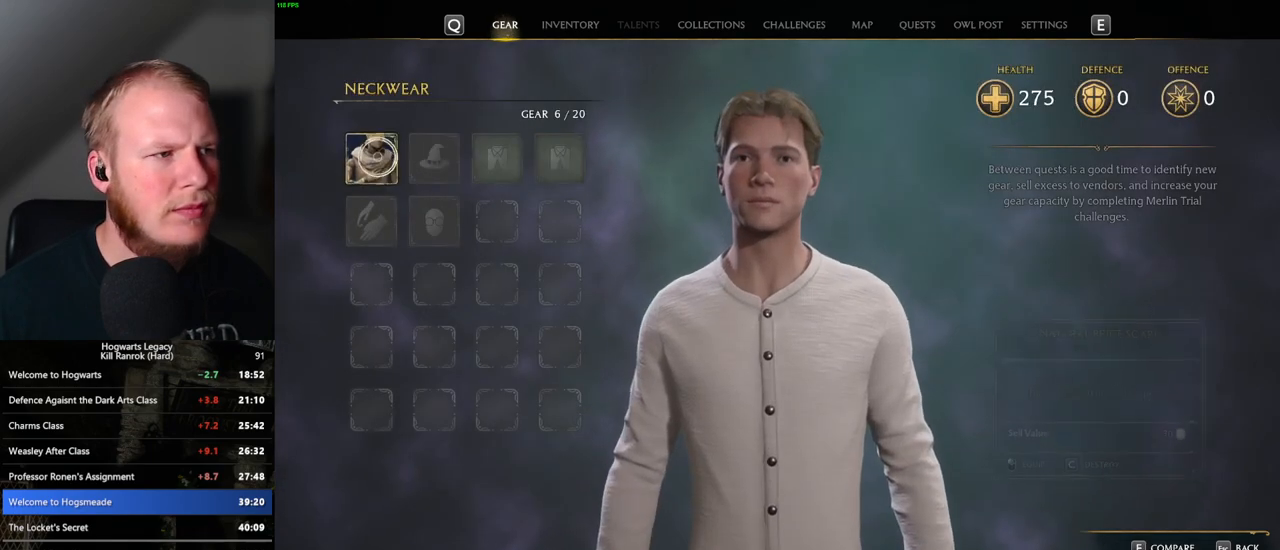
{"keys": ["c"], "mouse": [], "events": [[83, "c", "down"]]}
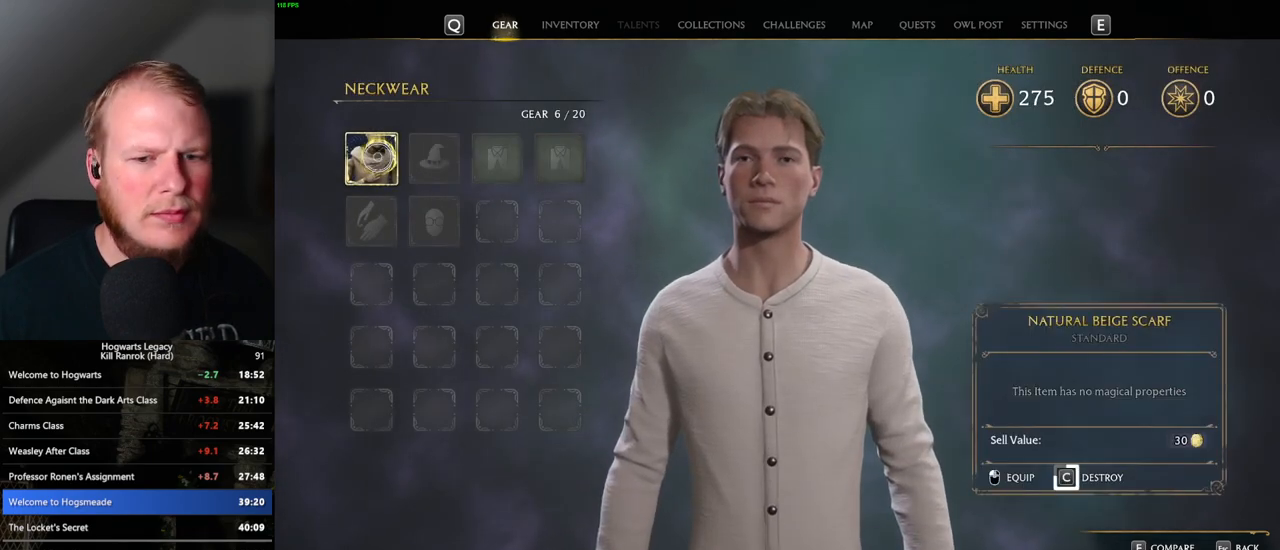
{"keys": ["c"], "mouse": [], "events": []}
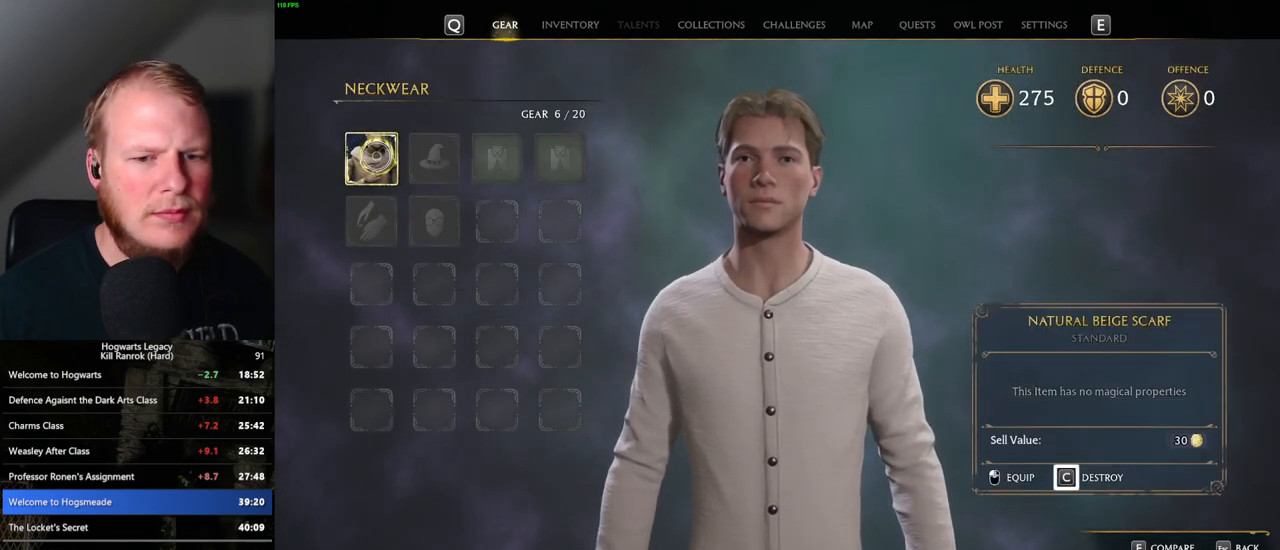
{"keys": [], "mouse": [], "events": [[300, "c", "up"], [333, "escape", "down"], [483, "escape", "up"]]}
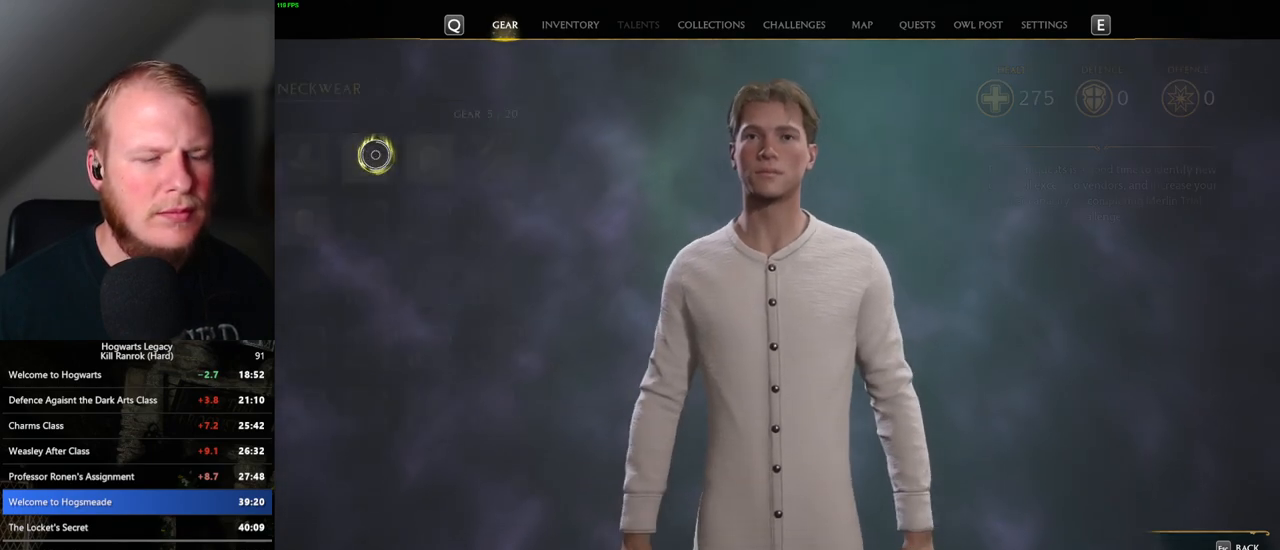
{"keys": [], "mouse": [], "events": []}
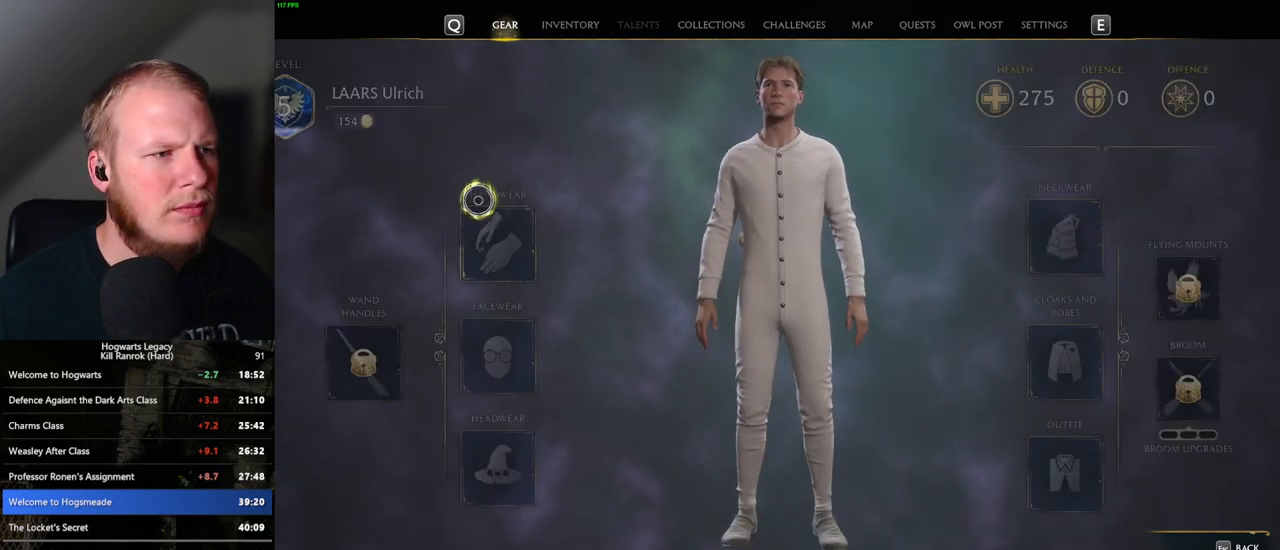
{"keys": [], "mouse": [], "events": [[367, "mouse_left", "down"], [433, "mouse_left", "up"]]}
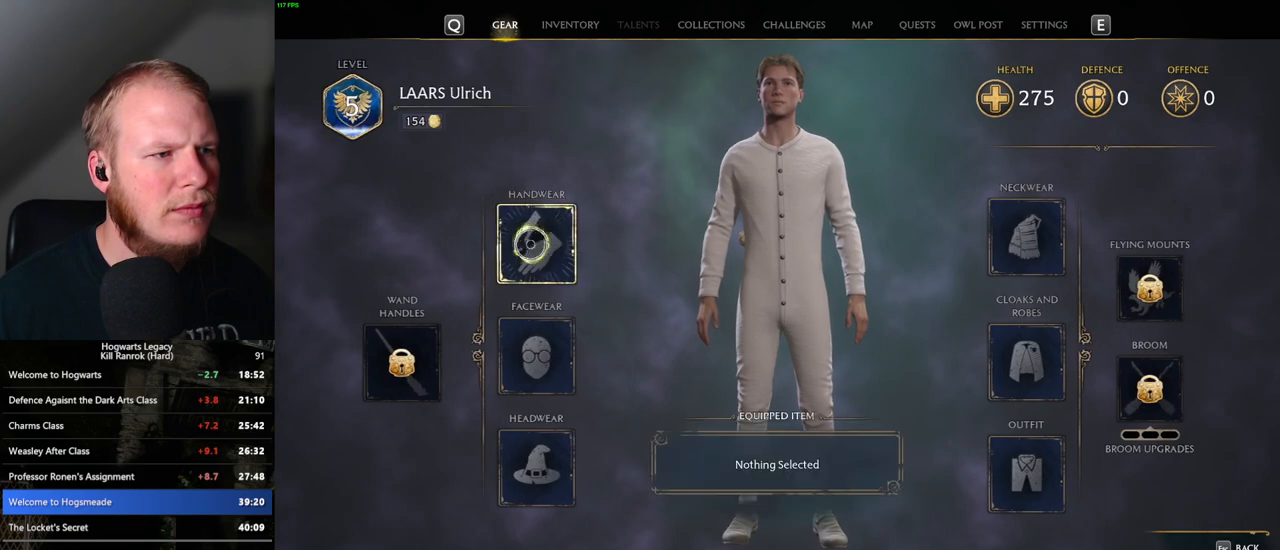
{"keys": [], "mouse": [], "events": []}
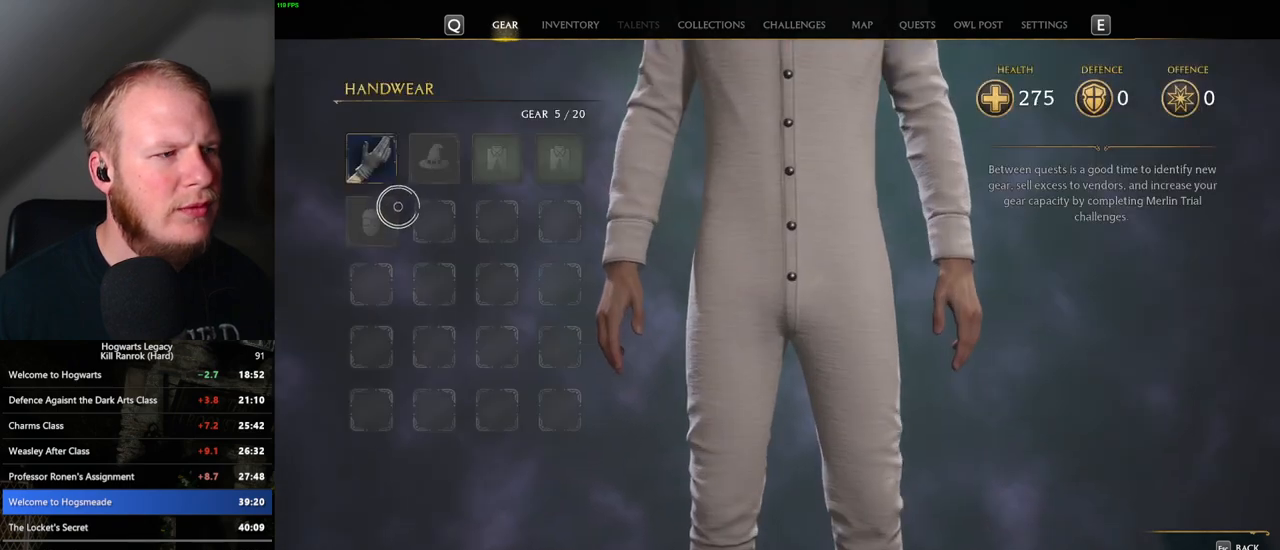
{"keys": ["c"], "mouse": [], "events": [[350, "c", "down"]]}
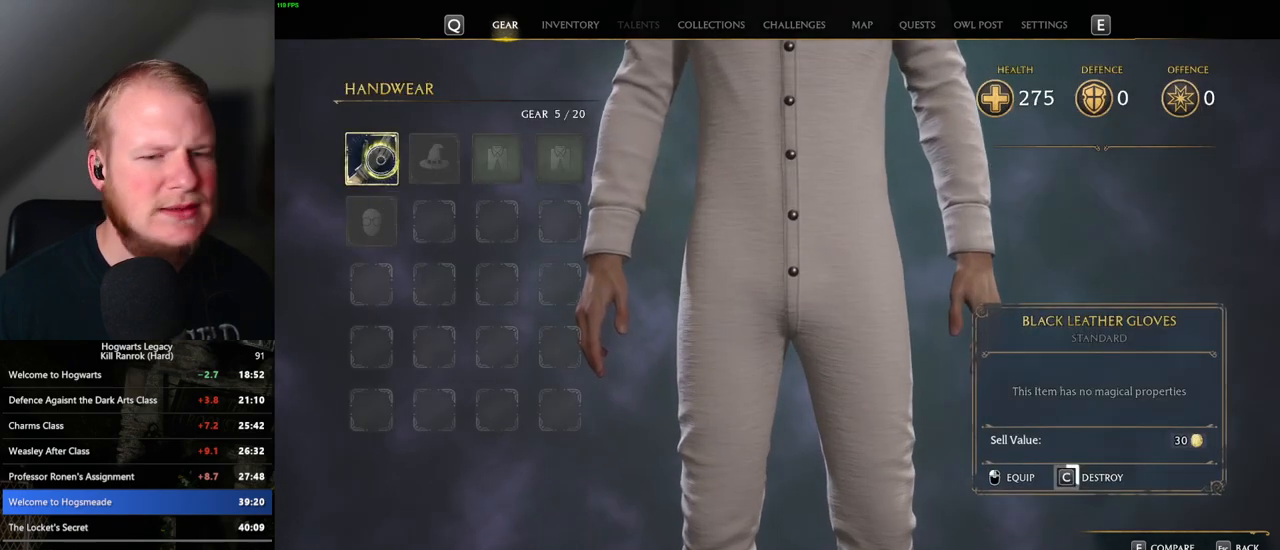
{"keys": ["c"], "mouse": [], "events": []}
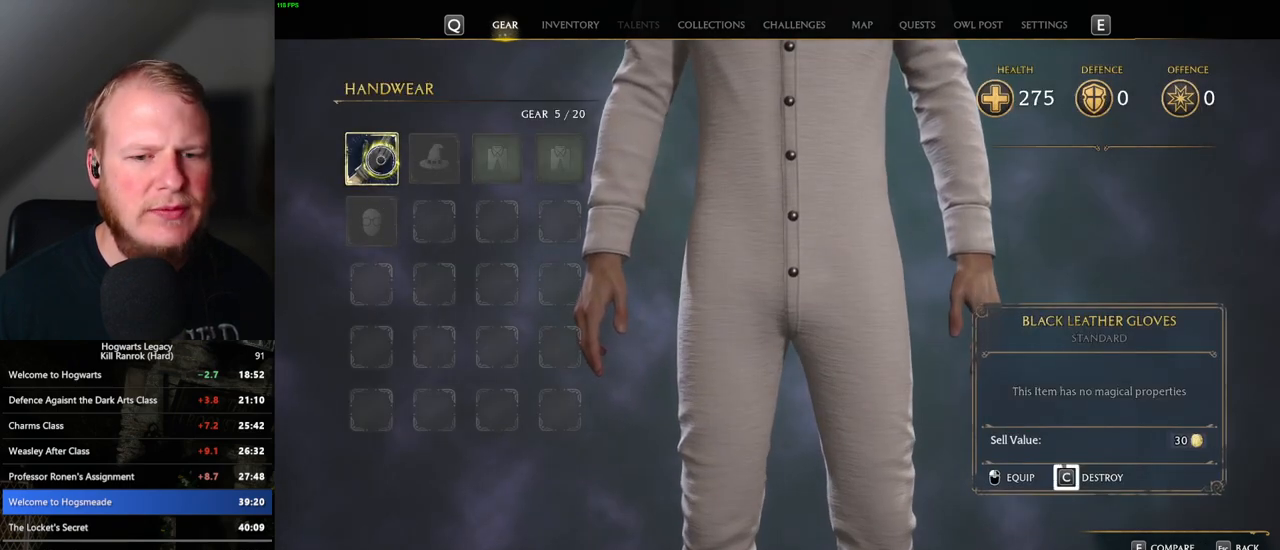
{"keys": ["c"], "mouse": [], "events": []}
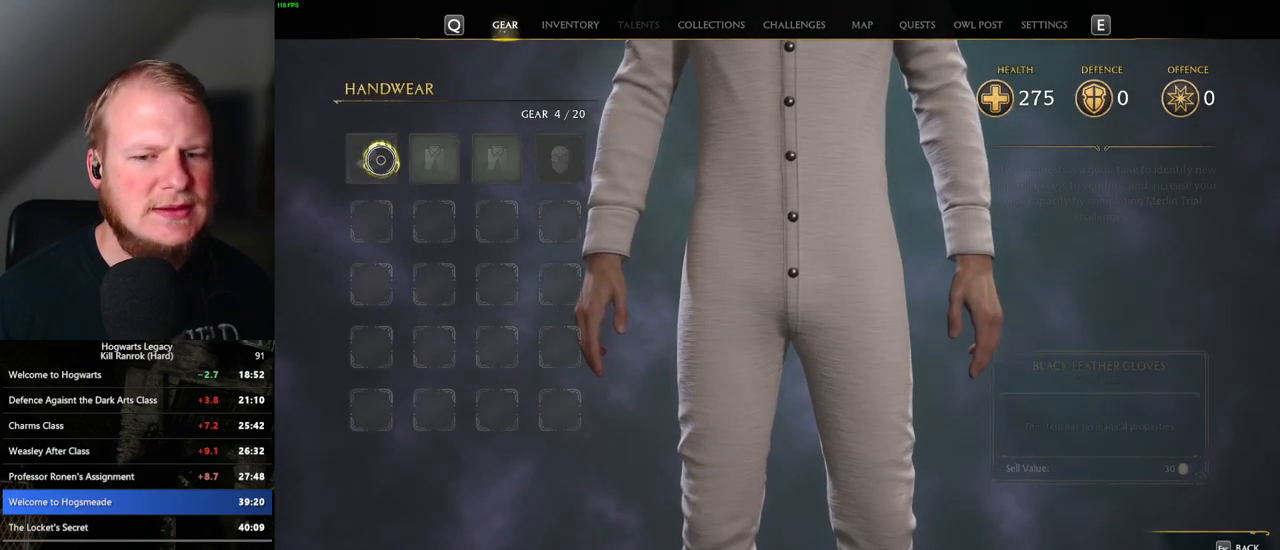
{"keys": [], "mouse": [], "events": [[50, "c", "up"], [100, "escape", "down"], [233, "escape", "up"]]}
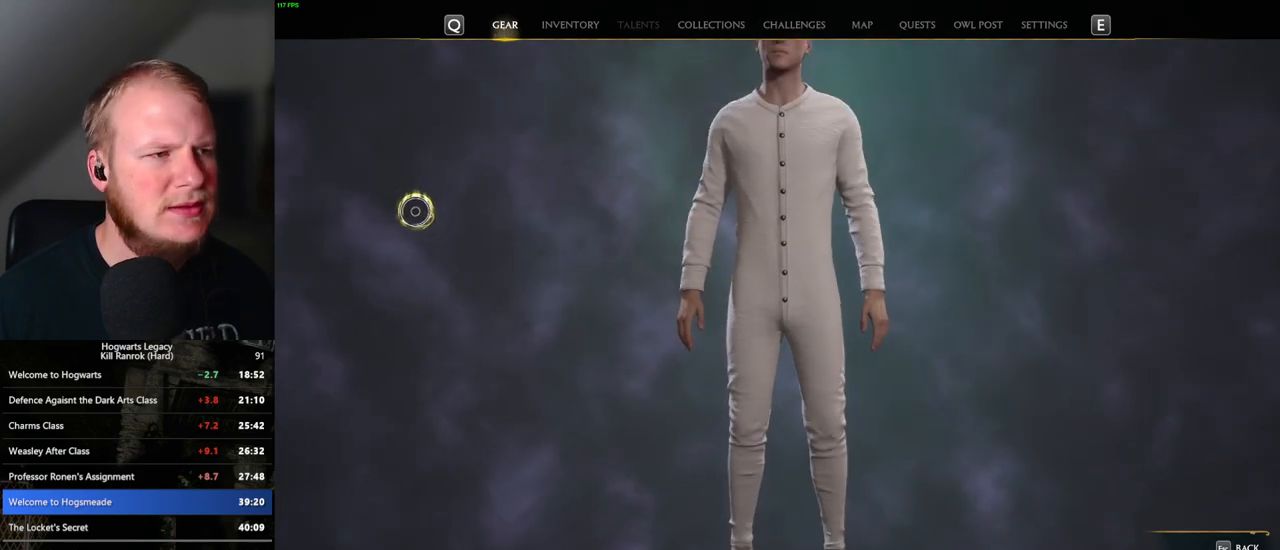
{"keys": [], "mouse": ["left"], "events": [[467, "mouse_left", "down"]]}
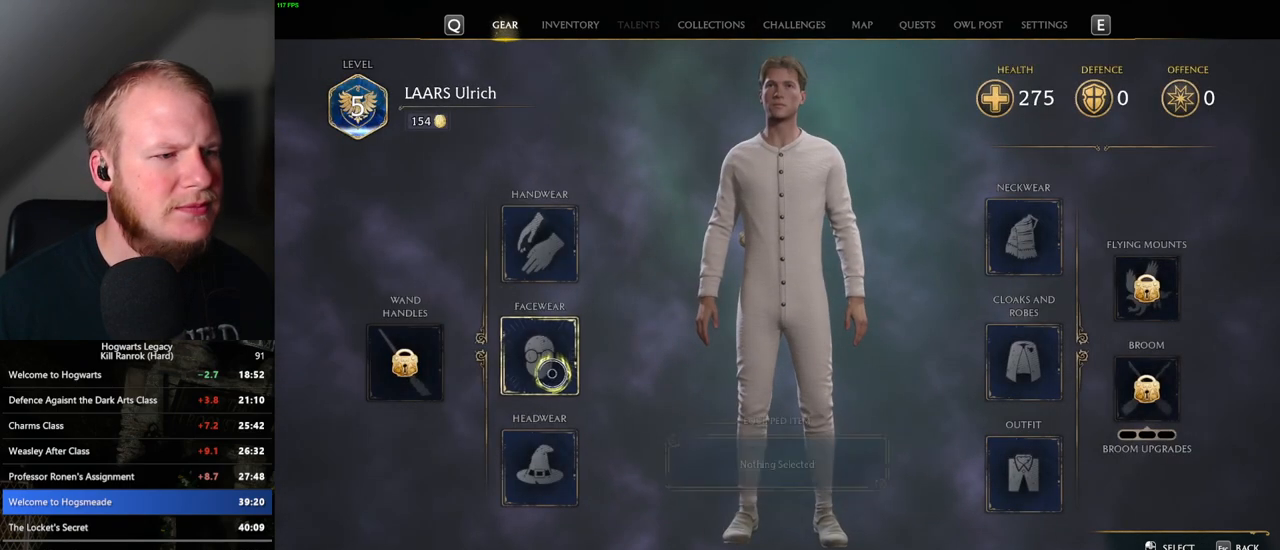
{"keys": [], "mouse": [], "events": [[67, "mouse_left", "up"]]}
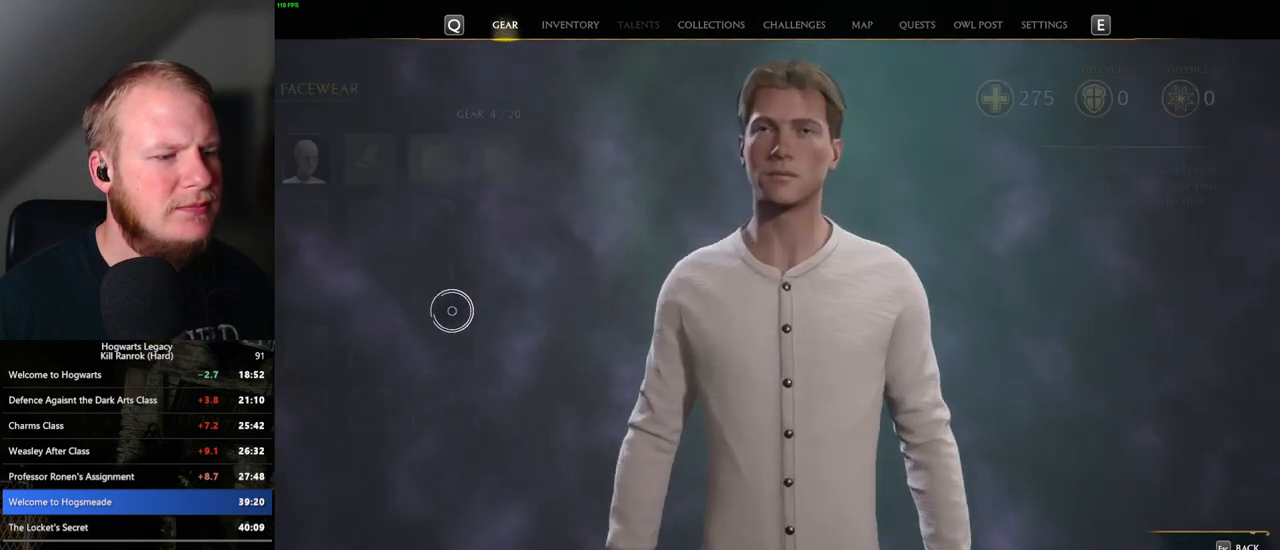
{"keys": ["c"], "mouse": [], "events": [[450, "c", "down"]]}
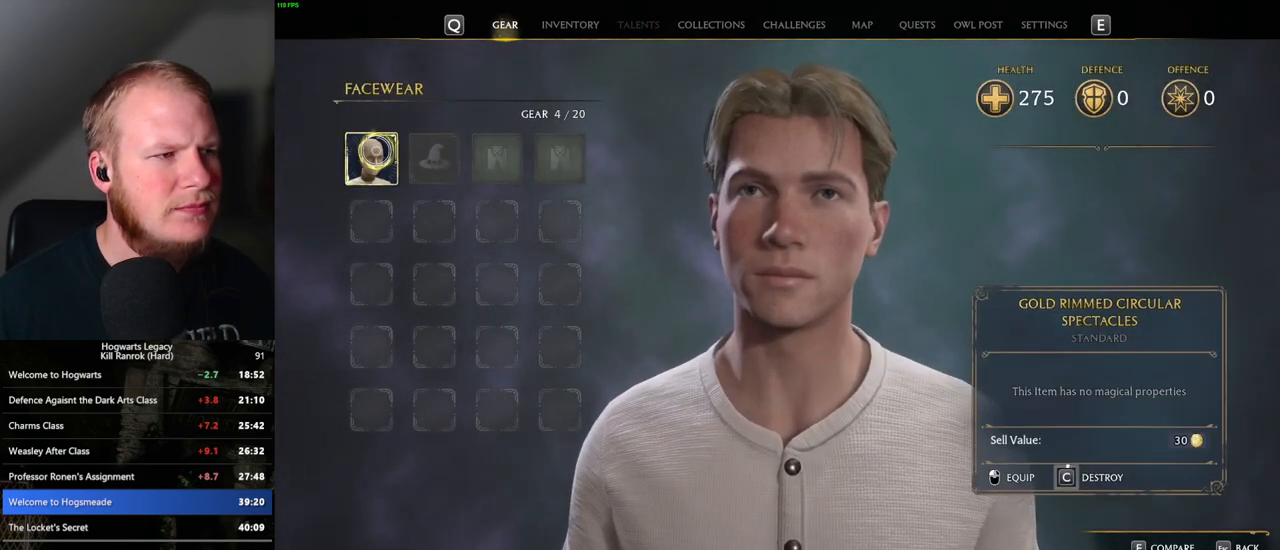
{"keys": ["c"], "mouse": [], "events": []}
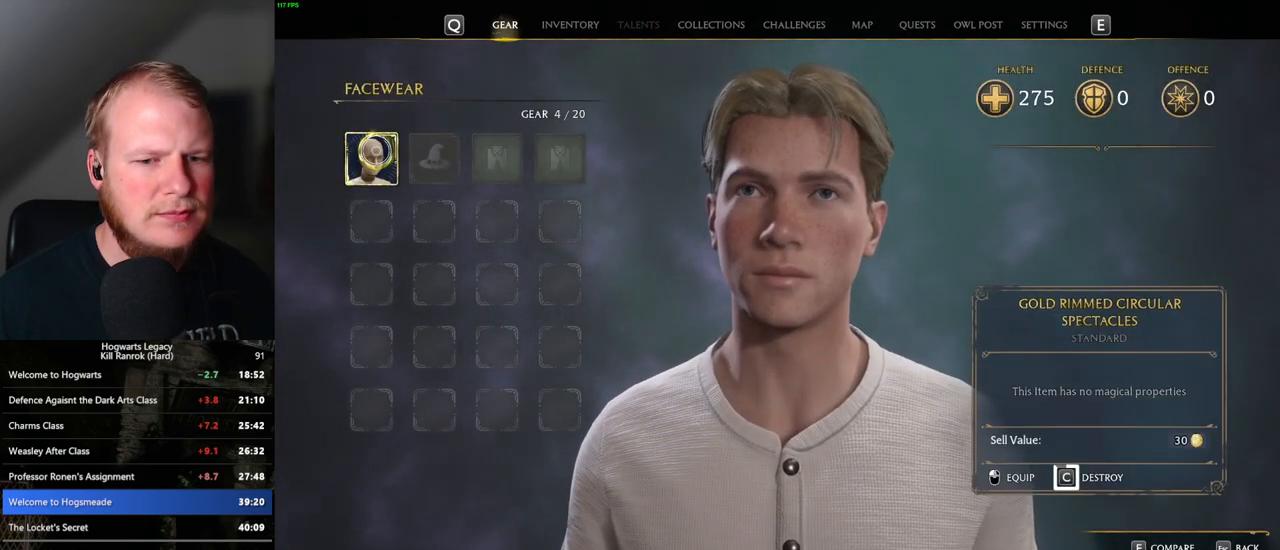
{"keys": ["c"], "mouse": [], "events": []}
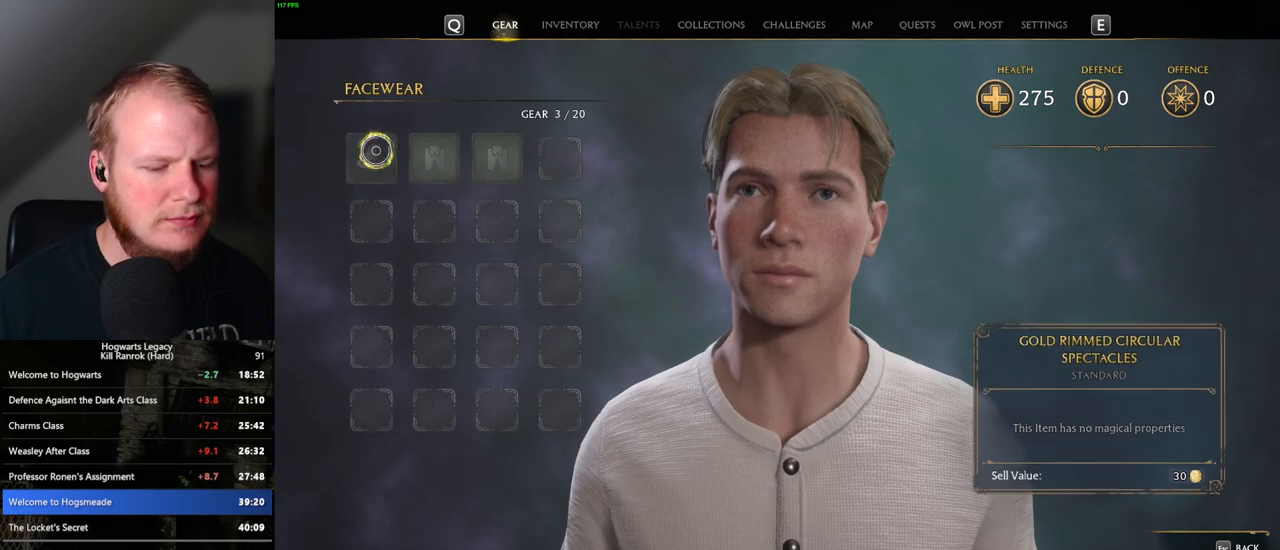
{"keys": ["i"], "mouse": [], "events": [[233, "c", "up"], [467, "i", "down"]]}
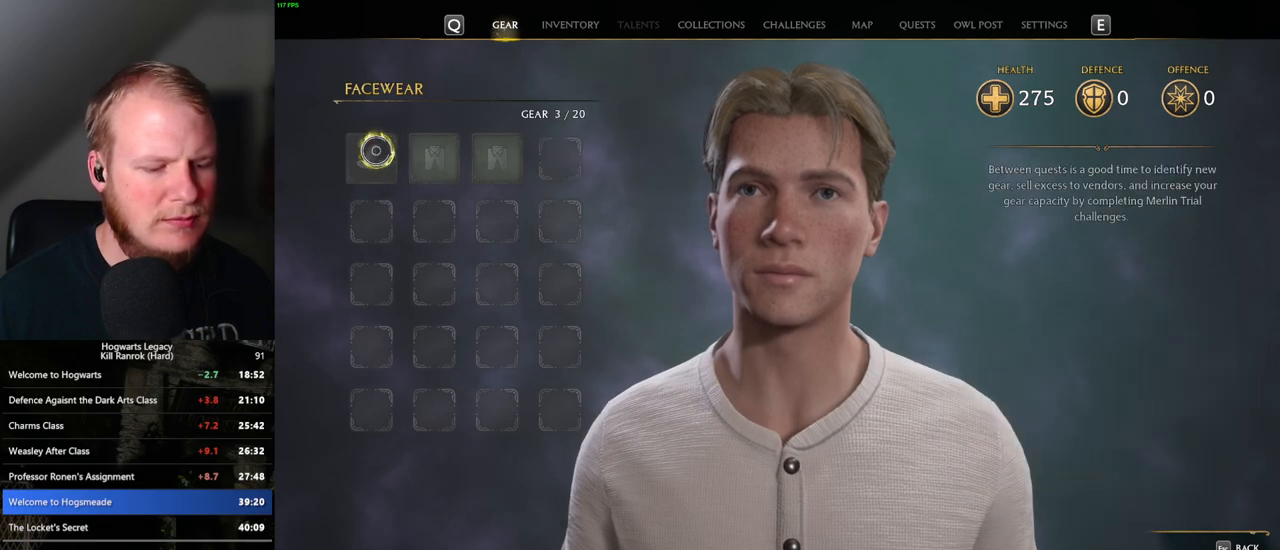
{"keys": [], "mouse": [], "events": [[33, "i", "up"]]}